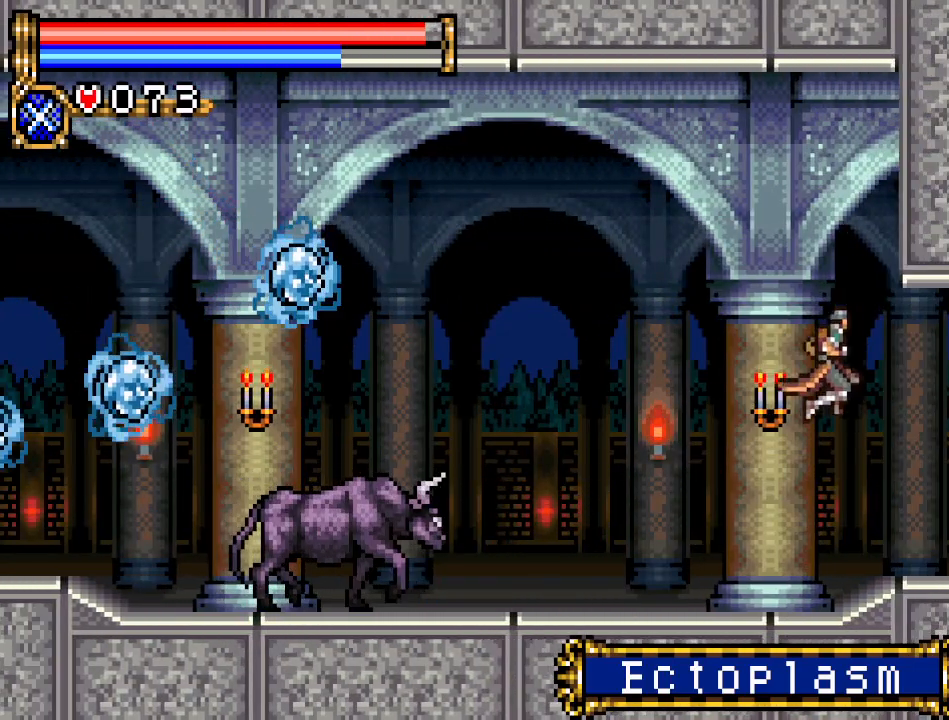
Gameplay with a controller (Nintendo layout); each line is a JSON object with the inputs held at the frame after it. "events" lists button and stick changes between this image and that frame as [ms after this image, input, new state], when the widget could be followed in between. Not read: L3 R3.
{"buttons": ["DPAD_RIGHT"], "events": []}
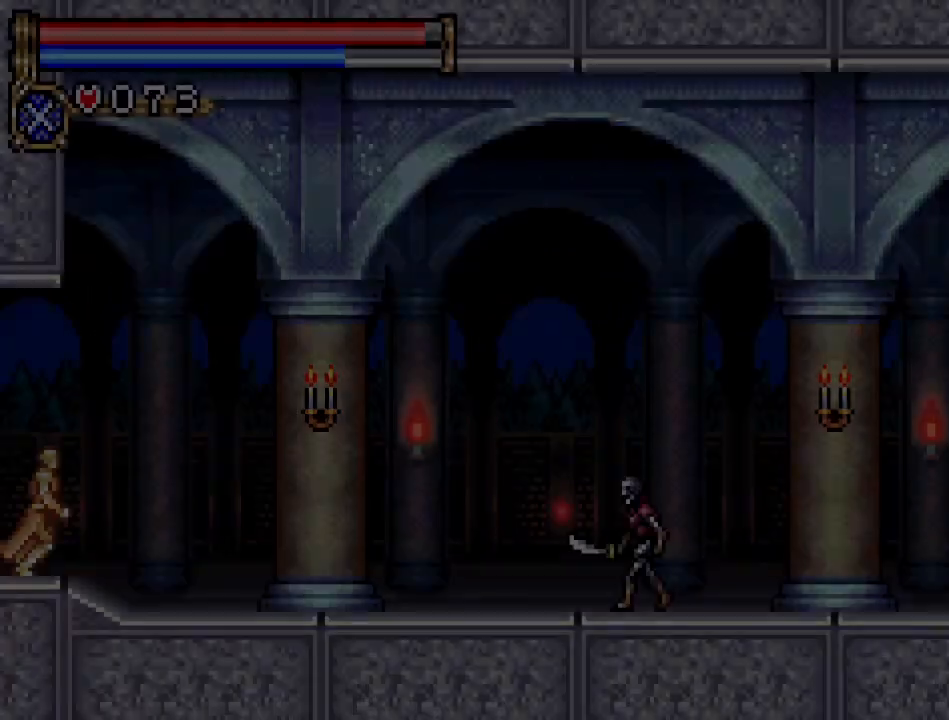
{"buttons": ["DPAD_RIGHT"], "events": []}
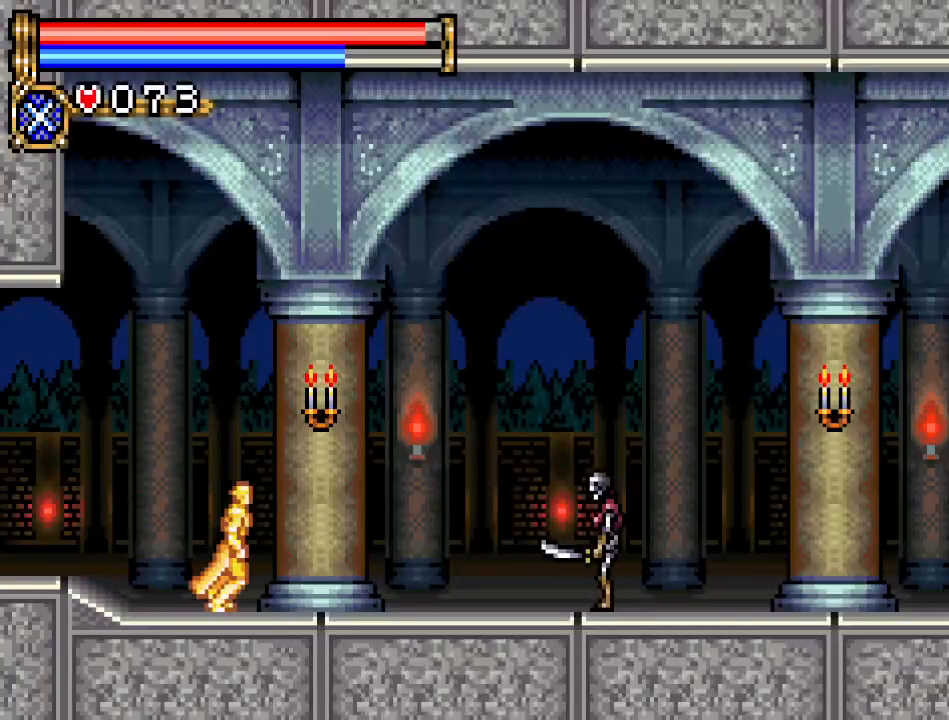
{"buttons": ["A", "DPAD_DOWN"], "events": [[284, "DPAD_DOWN", "down"], [317, "DPAD_RIGHT", "up"], [367, "A", "down"]]}
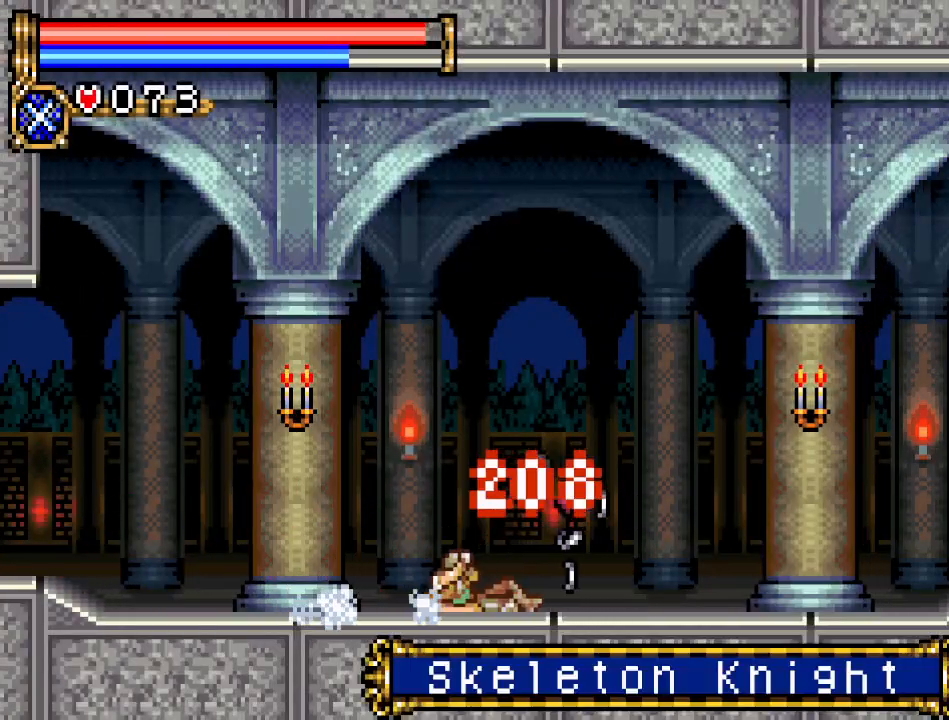
{"buttons": ["DPAD_RIGHT"], "events": [[17, "A", "up"], [184, "DPAD_DOWN", "up"], [217, "DPAD_RIGHT", "down"]]}
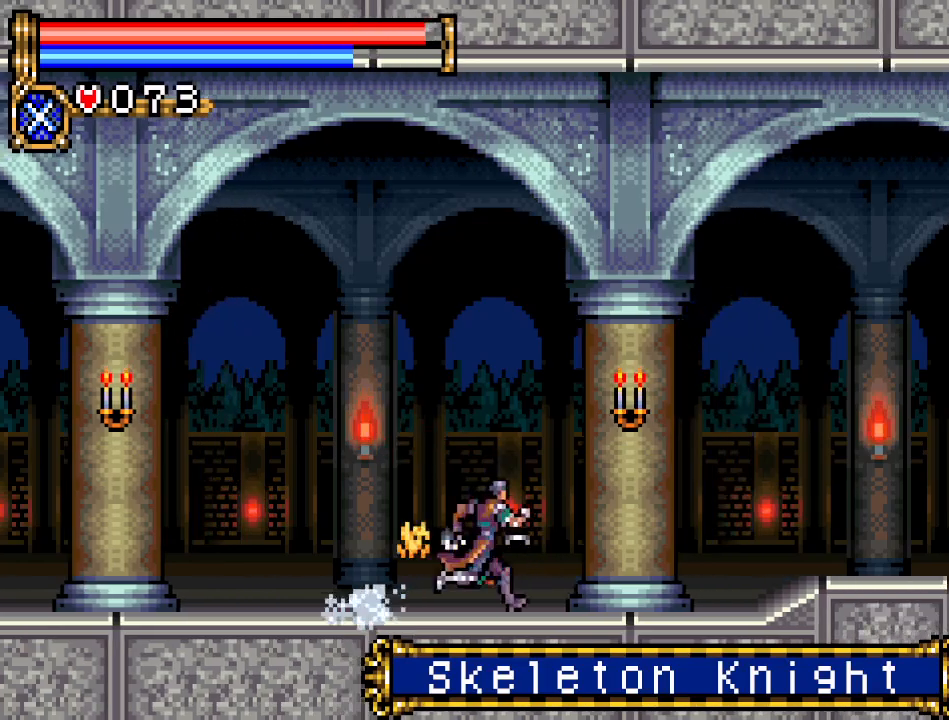
{"buttons": ["DPAD_RIGHT"], "events": []}
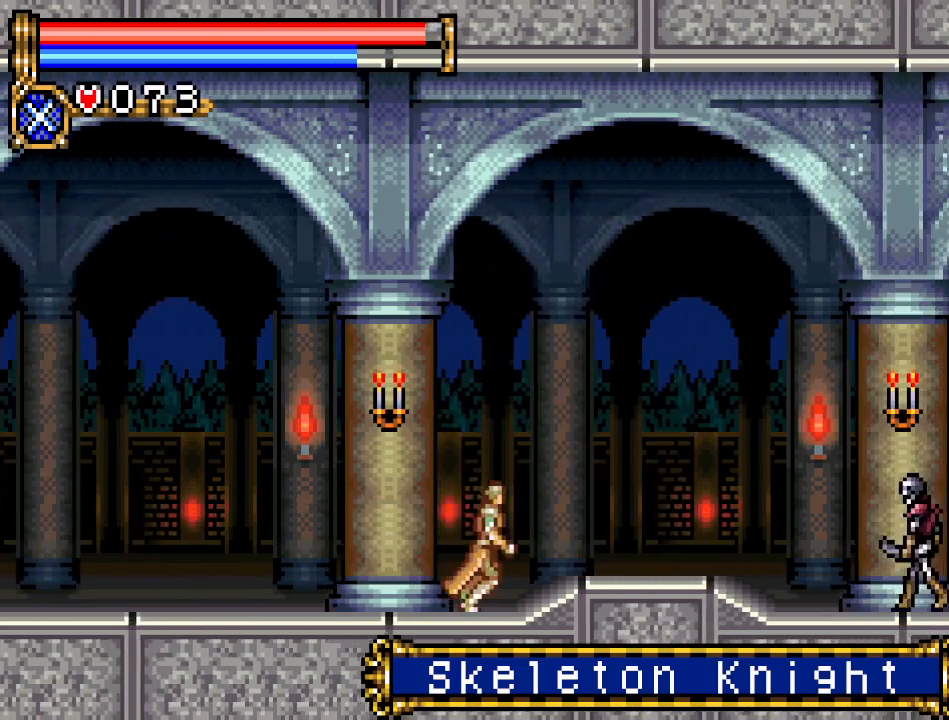
{"buttons": ["A", "DPAD_DOWN"], "events": [[350, "DPAD_DOWN", "down"], [350, "DPAD_RIGHT", "up"], [417, "A", "down"]]}
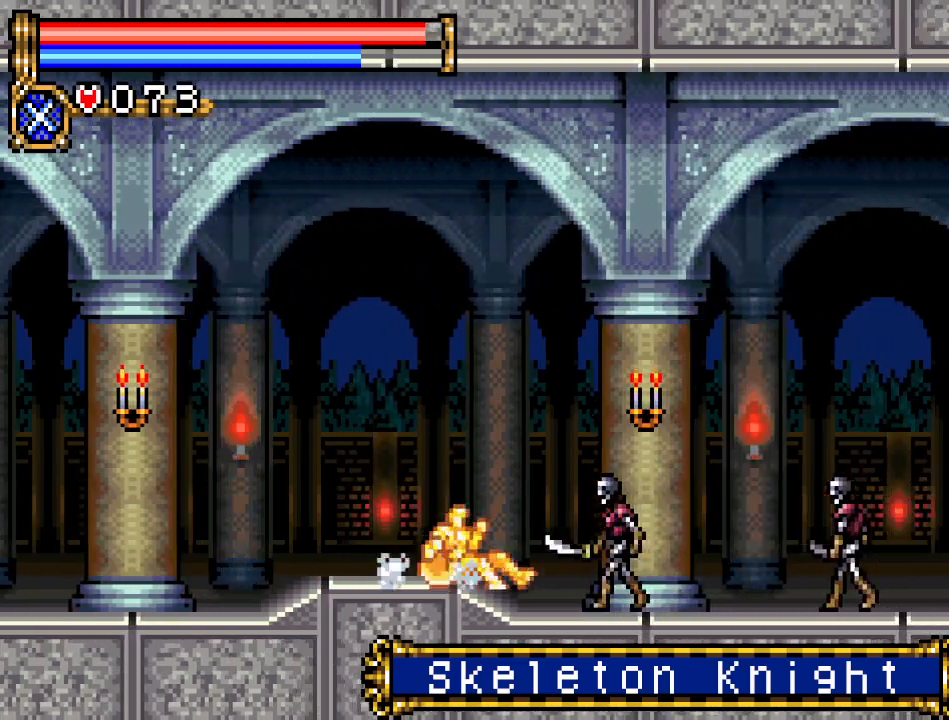
{"buttons": ["A", "DPAD_DOWN"], "events": [[67, "A", "up"], [417, "A", "down"]]}
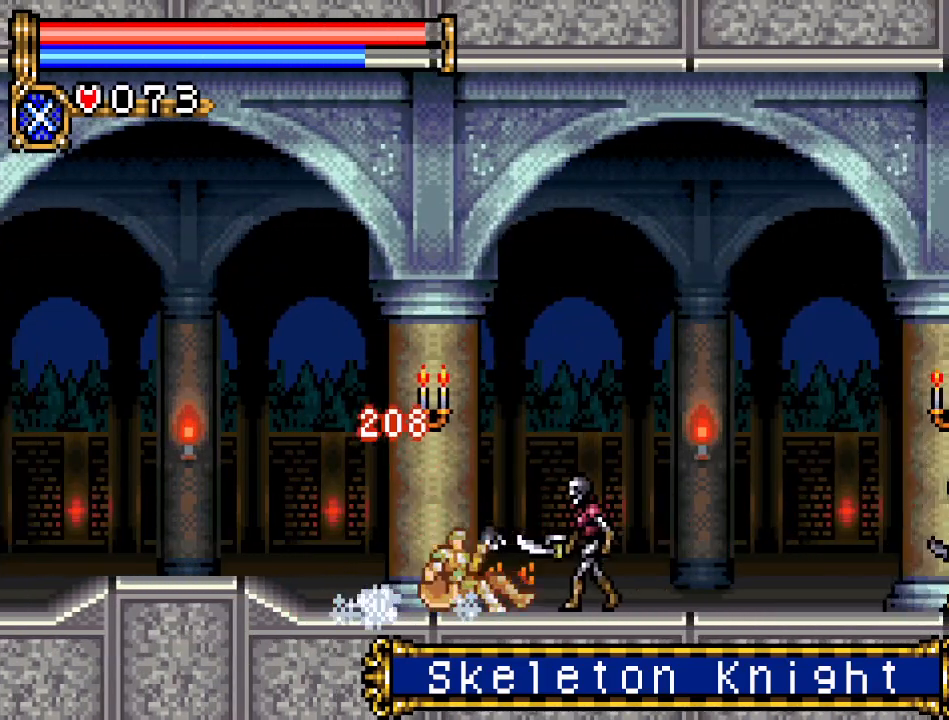
{"buttons": ["DPAD_RIGHT"], "events": [[66, "A", "up"], [200, "DPAD_DOWN", "up"], [233, "DPAD_RIGHT", "down"]]}
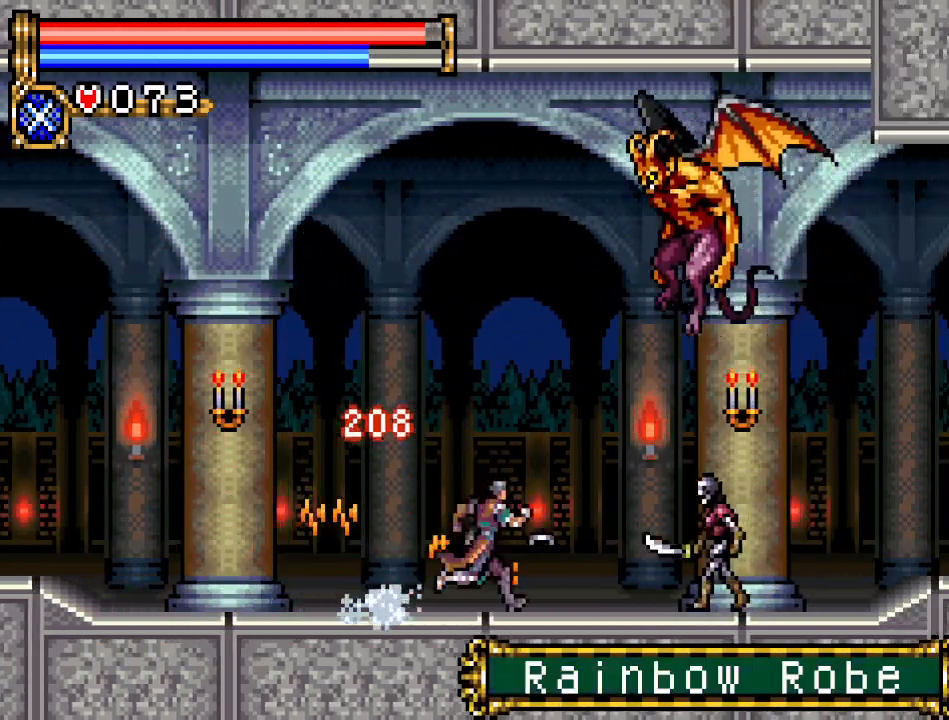
{"buttons": ["DPAD_RIGHT"], "events": [[67, "DPAD_DOWN", "down"], [67, "DPAD_RIGHT", "up"], [134, "A", "down"], [284, "A", "up"], [417, "DPAD_DOWN", "up"], [484, "DPAD_RIGHT", "down"]]}
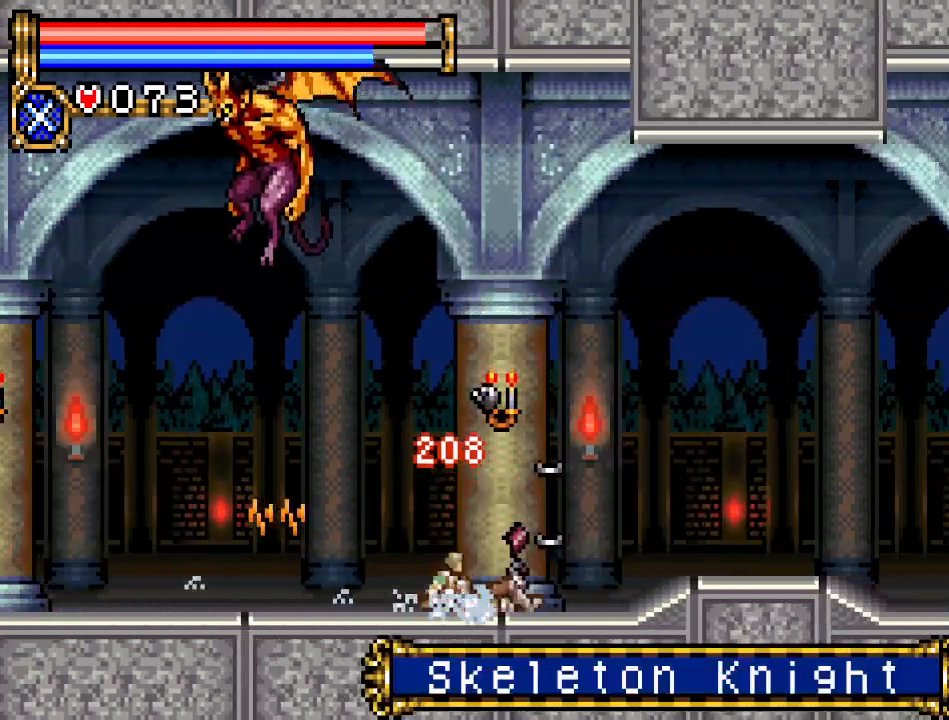
{"buttons": ["DPAD_RIGHT"], "events": []}
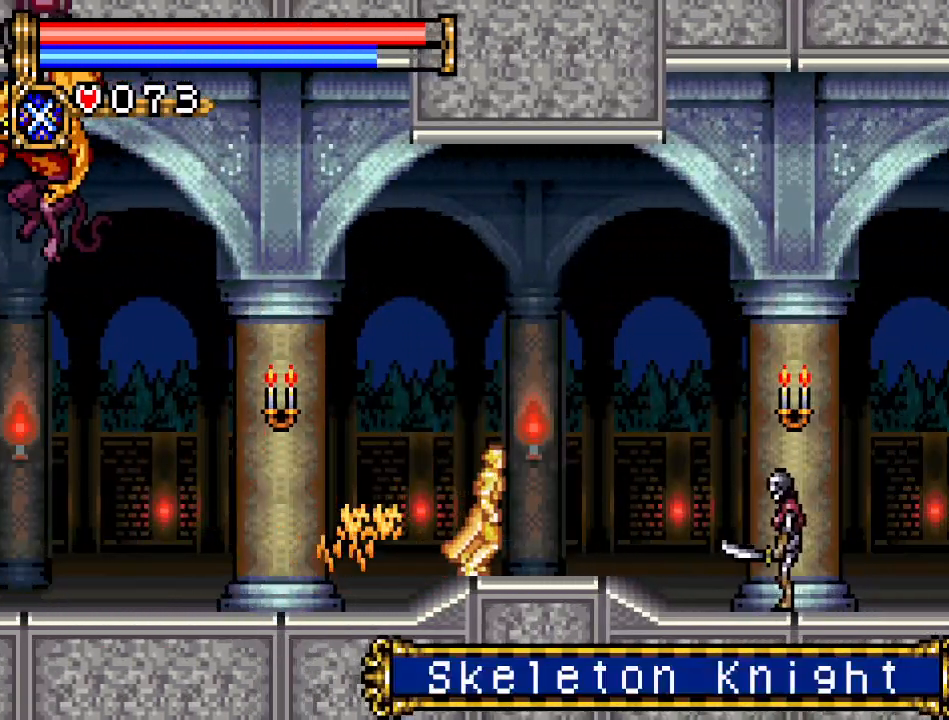
{"buttons": ["DPAD_DOWN"], "events": [[217, "DPAD_DOWN", "down"], [250, "DPAD_RIGHT", "up"], [284, "A", "down"], [401, "A", "up"]]}
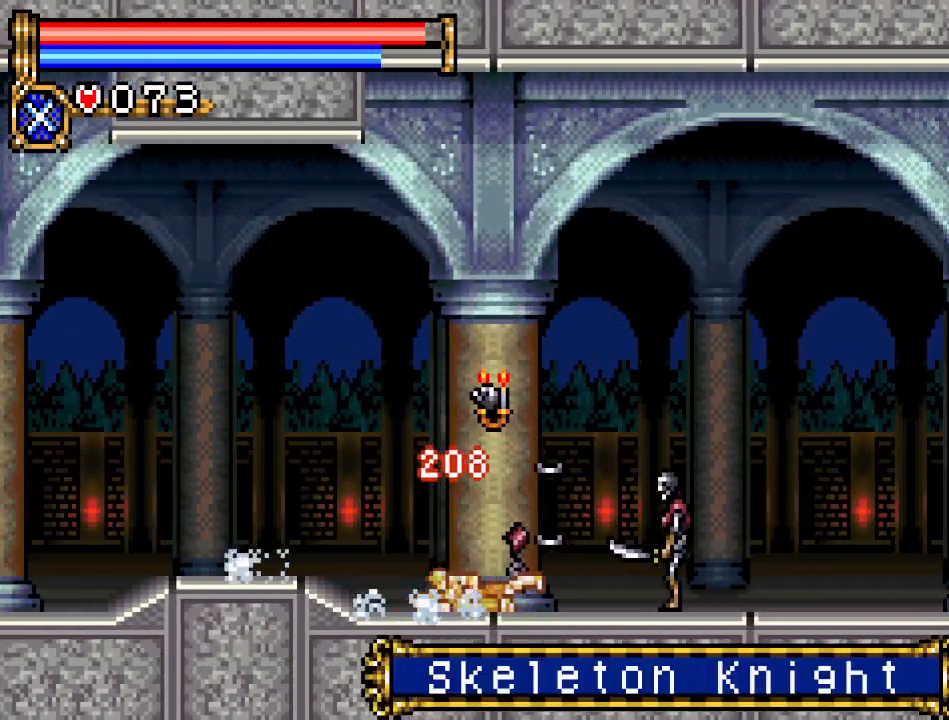
{"buttons": ["DPAD_DOWN"], "events": [[283, "A", "down"], [417, "A", "up"]]}
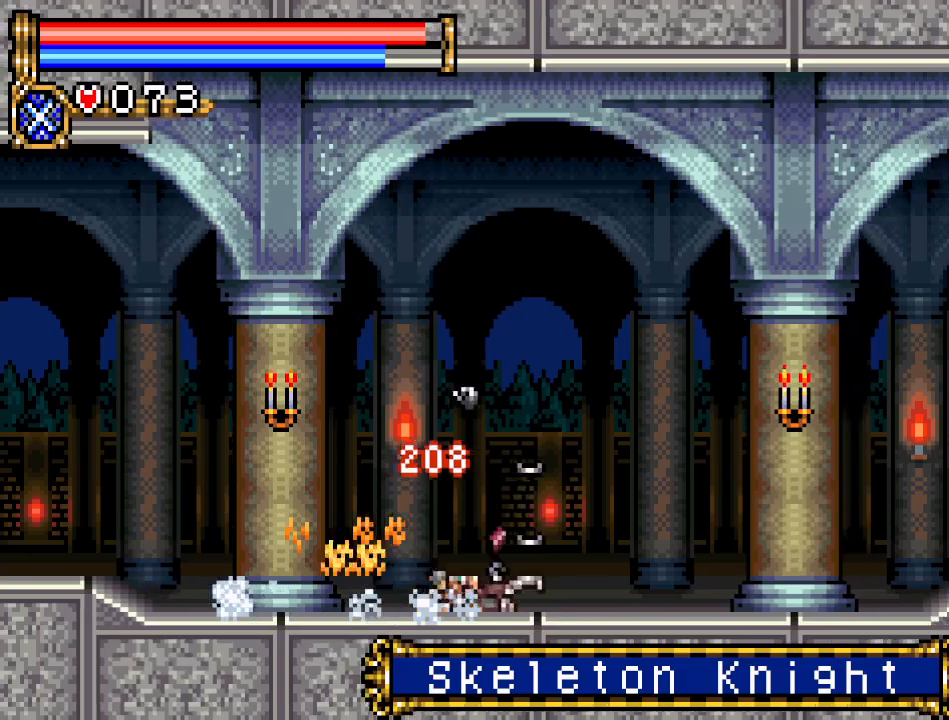
{"buttons": ["DPAD_RIGHT"], "events": [[50, "DPAD_DOWN", "up"], [100, "DPAD_RIGHT", "down"]]}
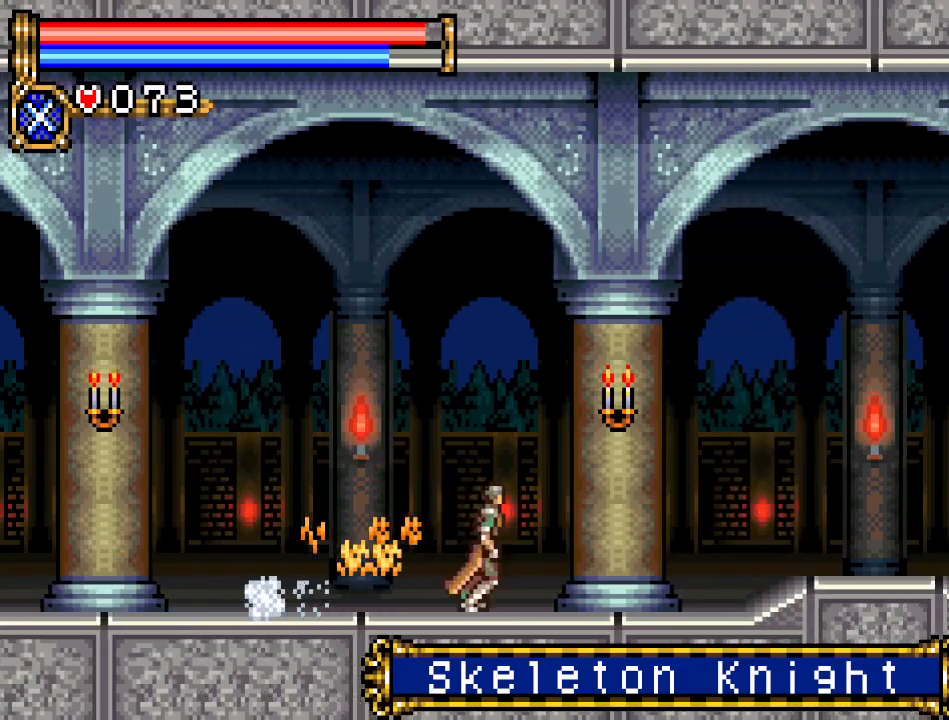
{"buttons": ["DPAD_RIGHT"], "events": []}
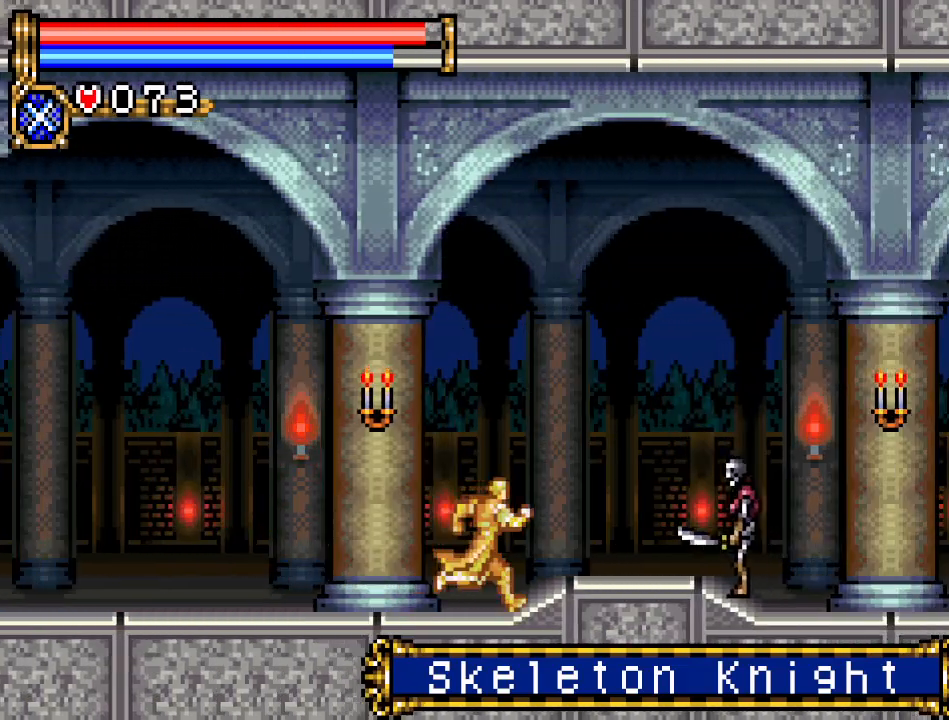
{"buttons": ["DPAD_RIGHT"], "events": [[100, "DPAD_DOWN", "down"], [100, "DPAD_RIGHT", "up"], [167, "A", "down"], [284, "A", "up"], [384, "DPAD_DOWN", "up"], [434, "DPAD_RIGHT", "down"]]}
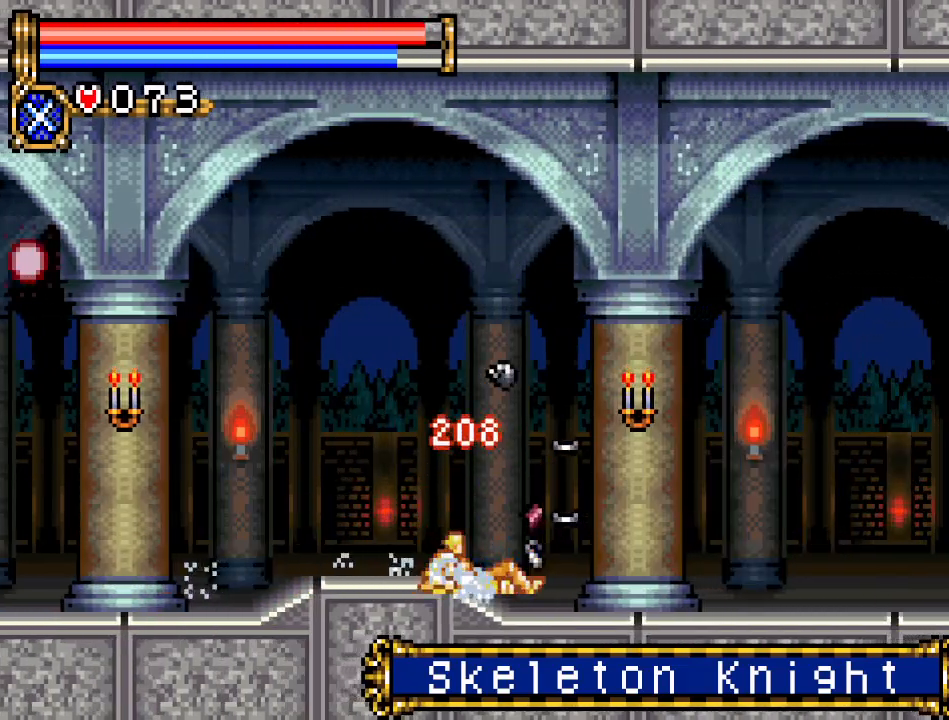
{"buttons": ["DPAD_RIGHT"], "events": []}
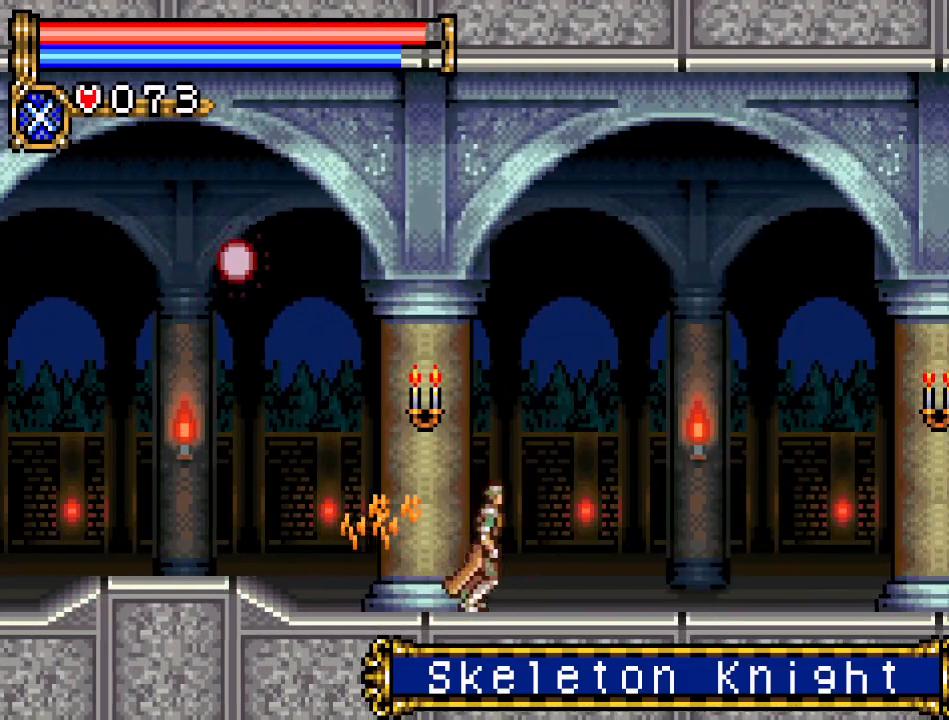
{"buttons": ["DPAD_RIGHT"], "events": []}
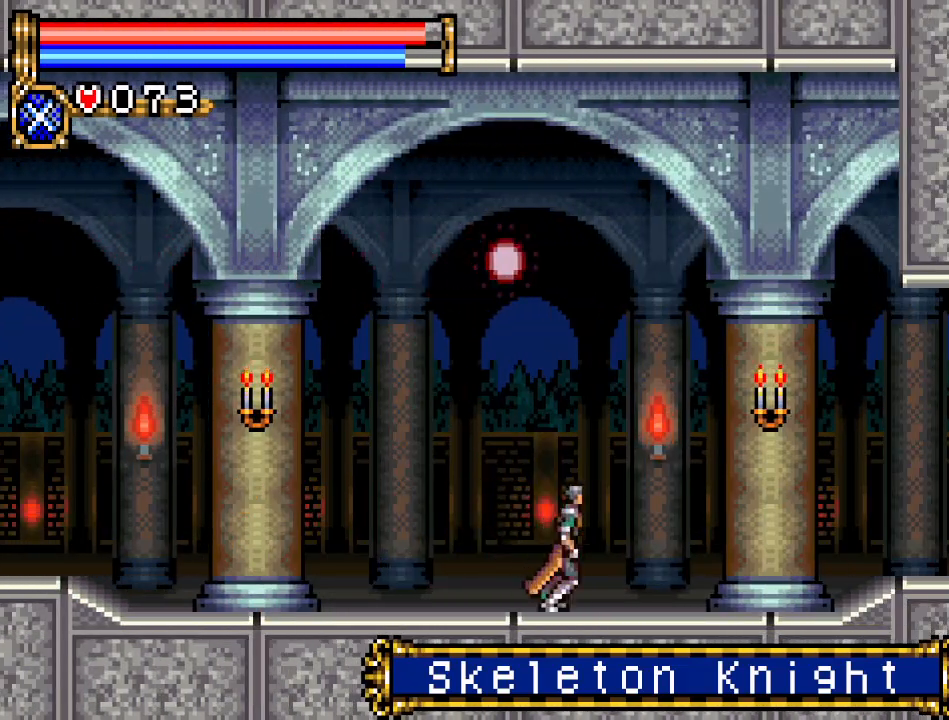
{"buttons": ["DPAD_RIGHT"], "events": []}
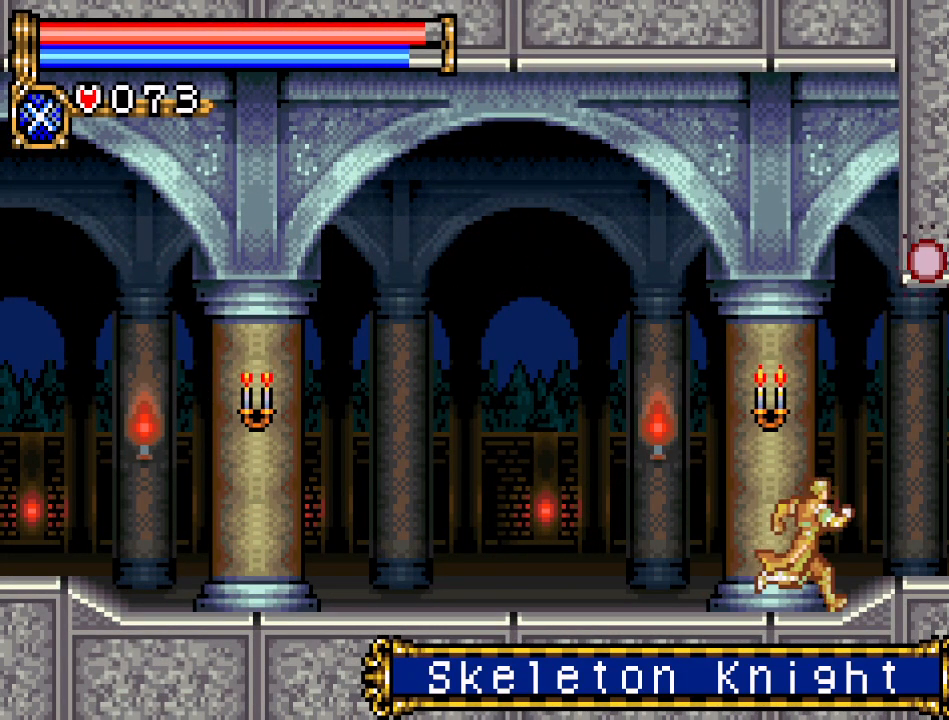
{"buttons": ["DPAD_RIGHT"], "events": []}
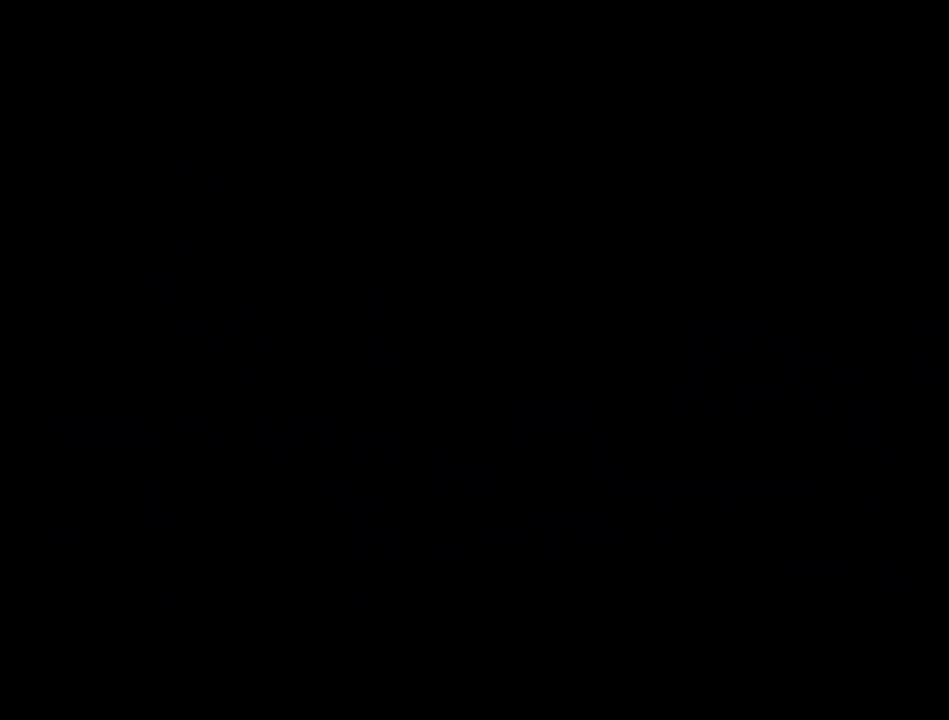
{"buttons": ["DPAD_RIGHT"], "events": []}
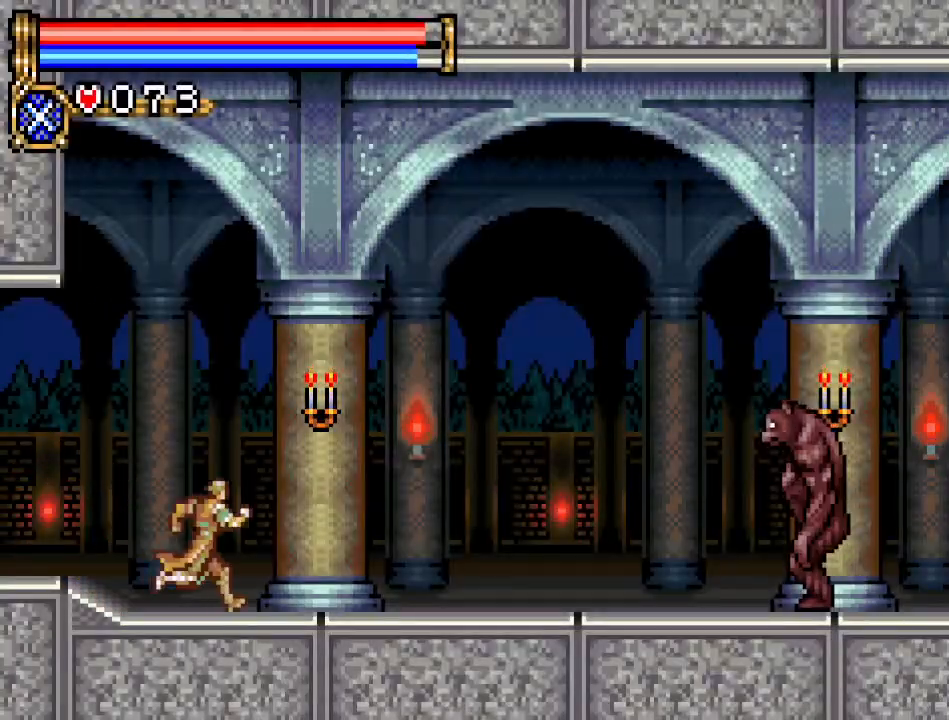
{"buttons": ["DPAD_RIGHT"], "events": []}
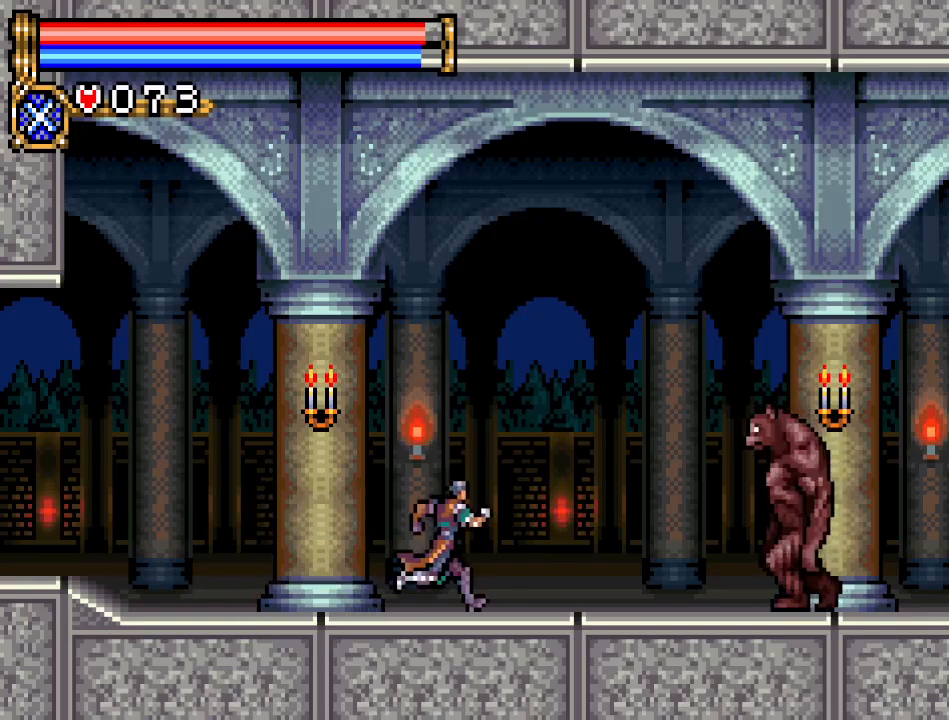
{"buttons": [], "events": [[250, "B", "down"], [400, "B", "up"], [467, "DPAD_RIGHT", "up"]]}
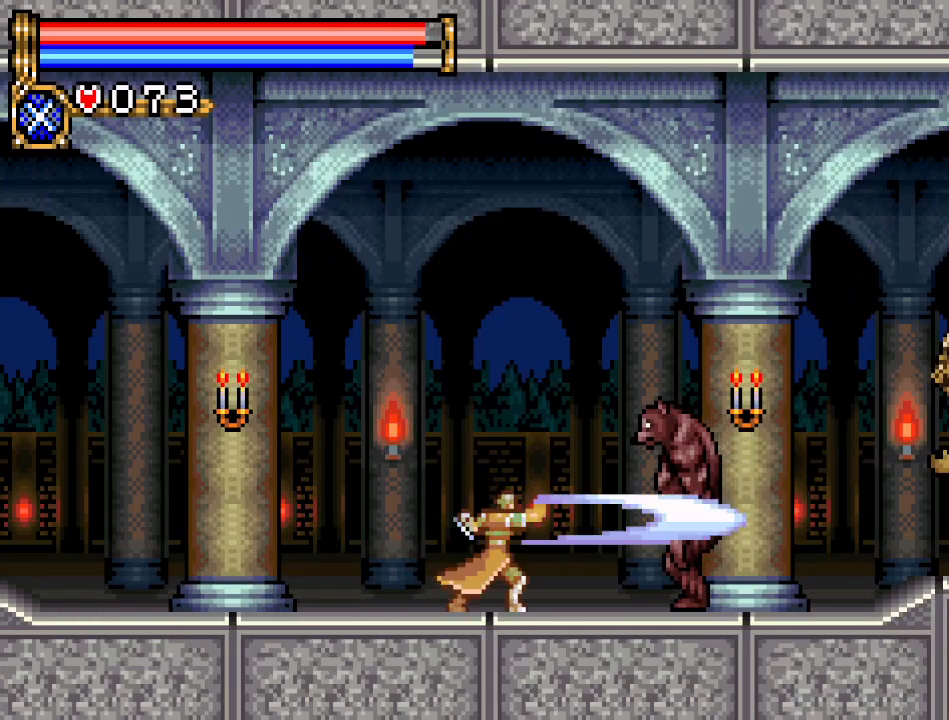
{"buttons": ["B"], "events": [[467, "B", "down"]]}
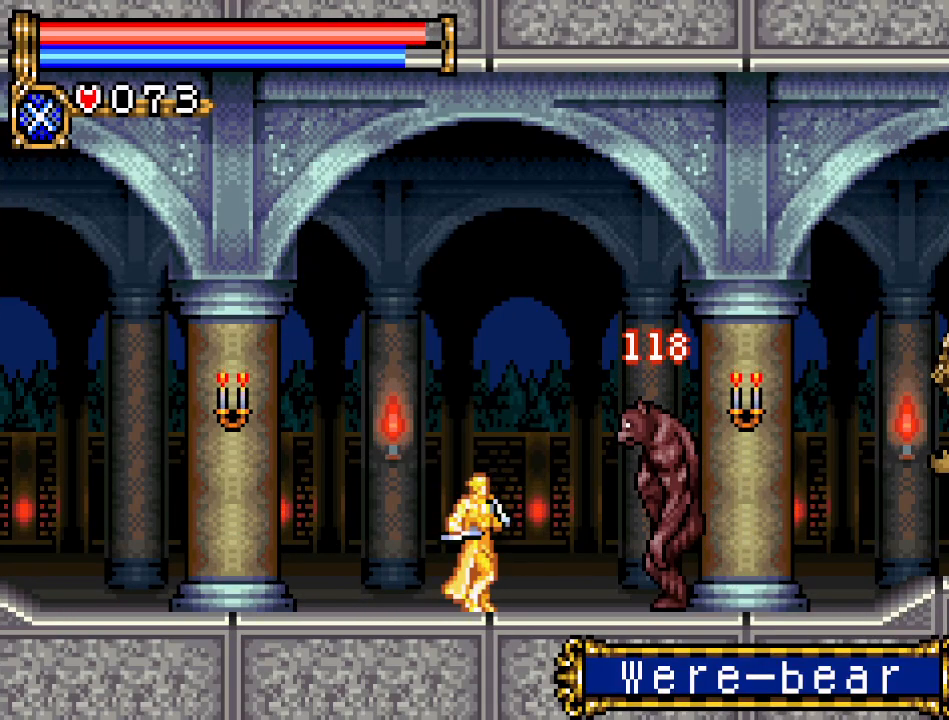
{"buttons": [], "events": [[100, "B", "up"]]}
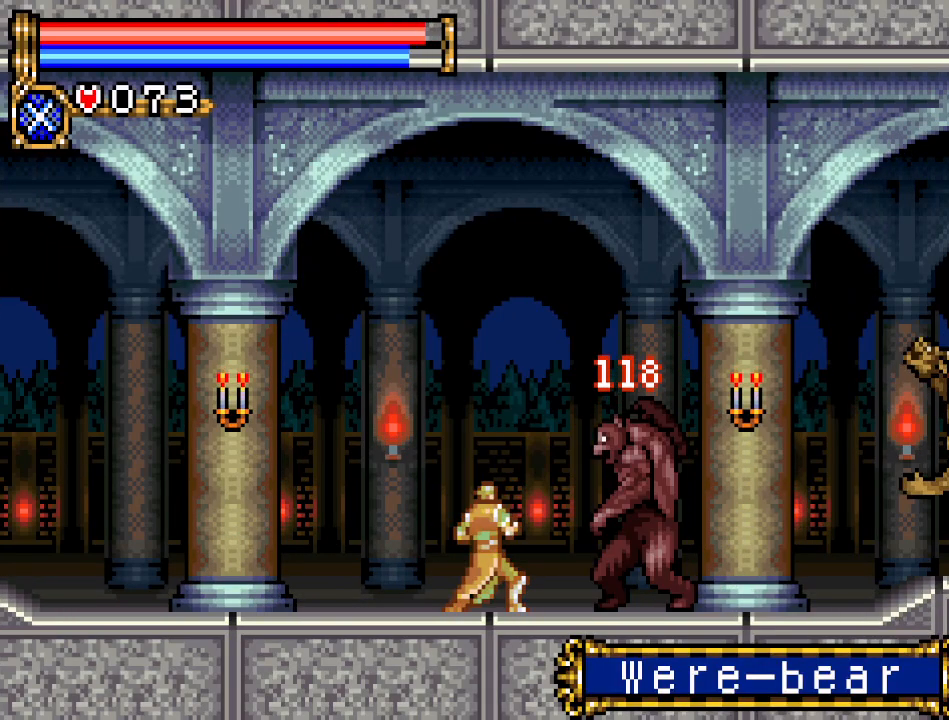
{"buttons": [], "events": [[84, "B", "down"], [250, "B", "up"]]}
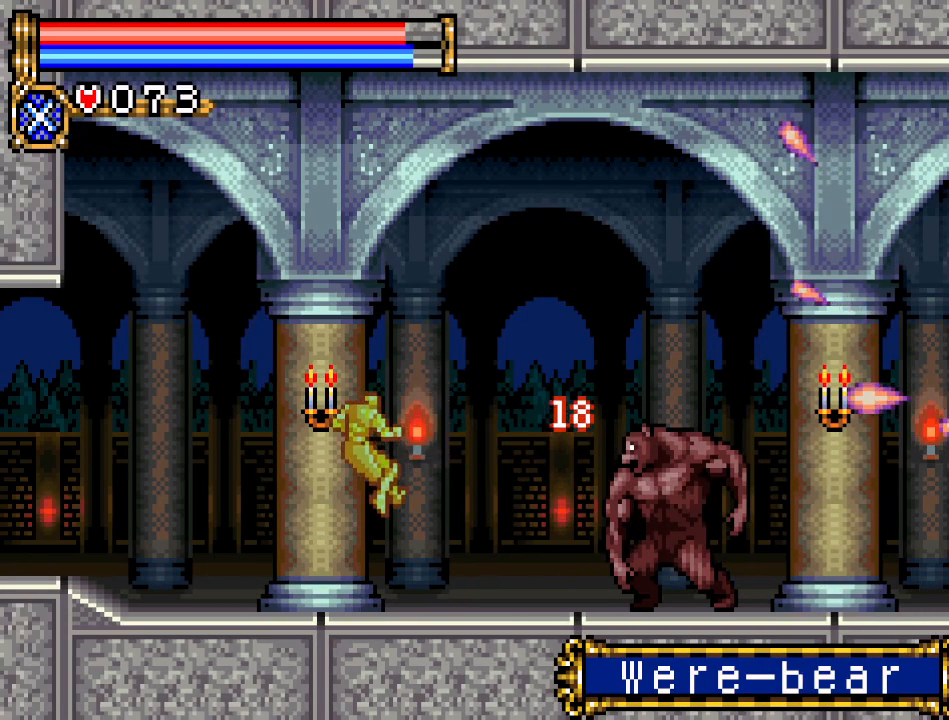
{"buttons": ["DPAD_RIGHT"], "events": [[283, "DPAD_RIGHT", "down"]]}
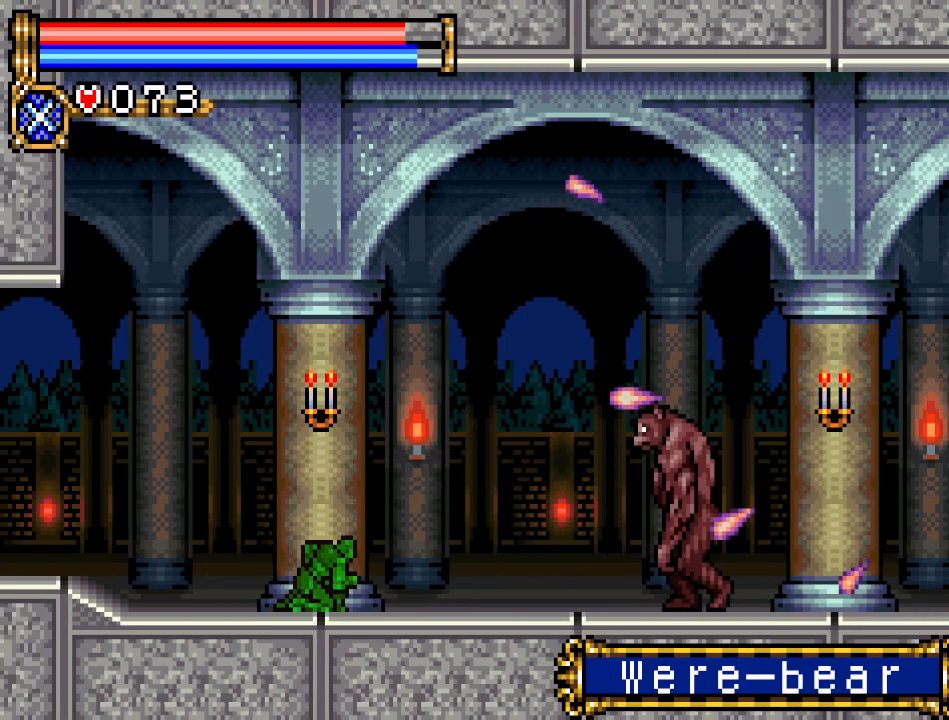
{"buttons": ["DPAD_RIGHT"], "events": []}
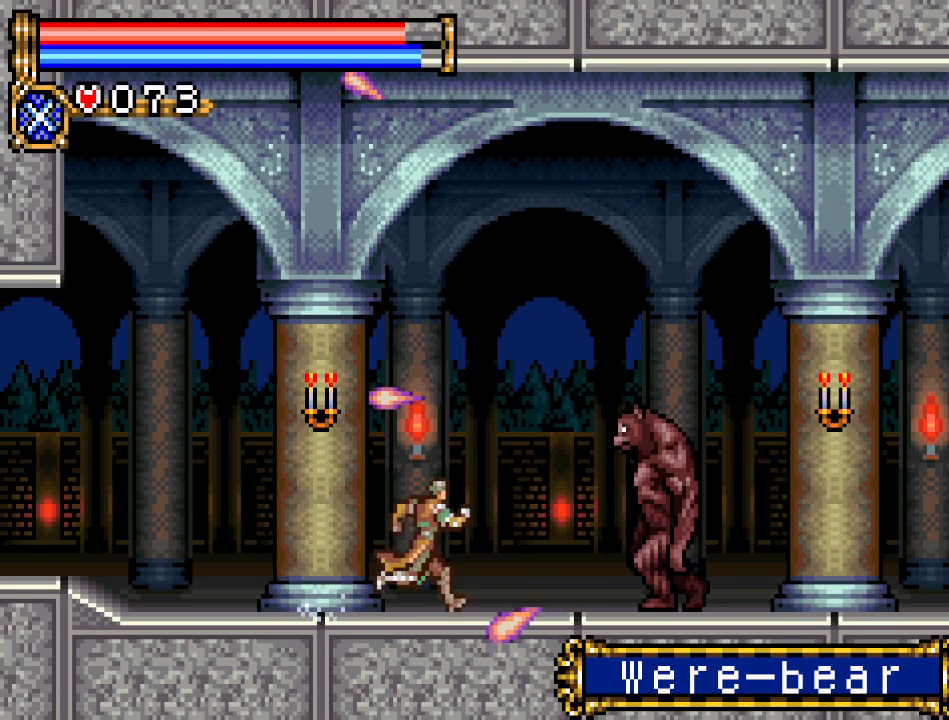
{"buttons": ["DPAD_DOWN"], "events": [[150, "DPAD_DOWN", "down"], [150, "DPAD_RIGHT", "up"], [217, "A", "down"], [367, "A", "up"]]}
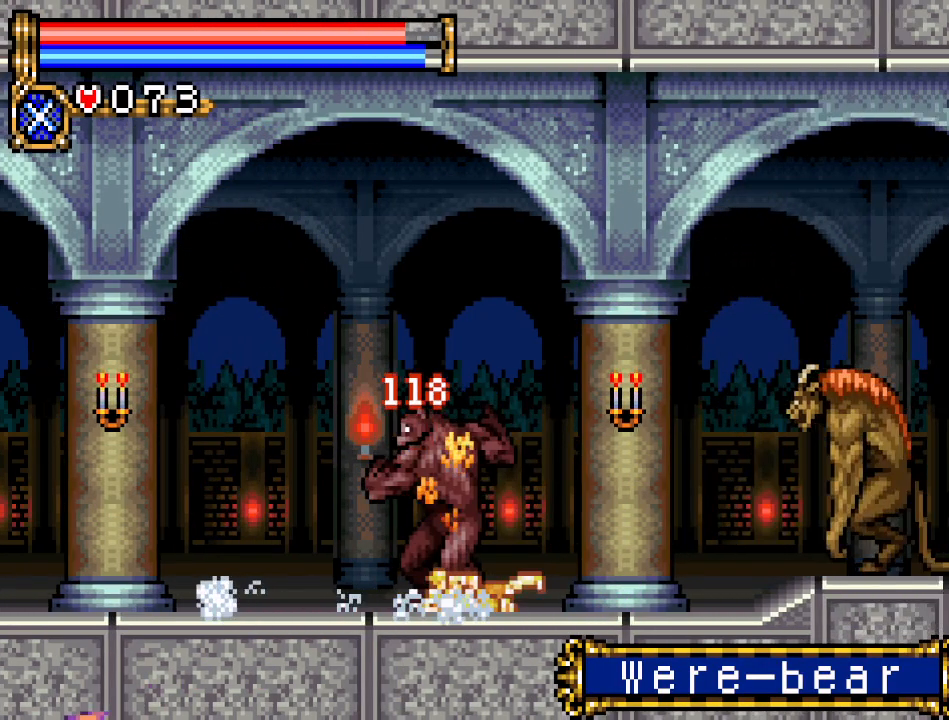
{"buttons": ["DPAD_RIGHT"], "events": [[117, "DPAD_DOWN", "up"], [150, "DPAD_RIGHT", "down"]]}
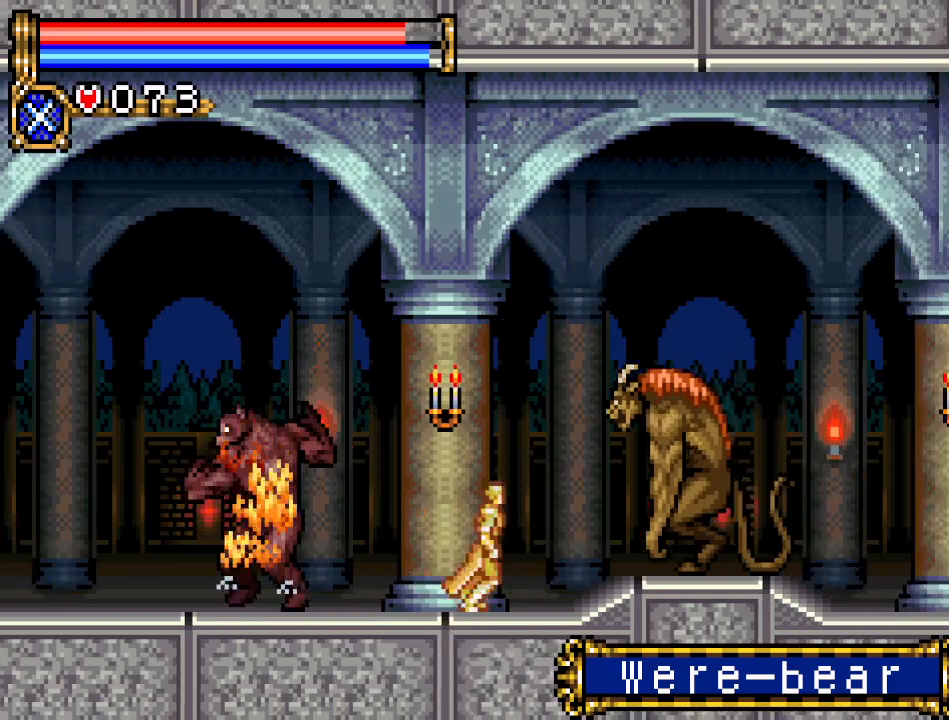
{"buttons": [], "events": [[66, "DPAD_RIGHT", "up"], [100, "DPAD_UP", "down"], [133, "B", "down"], [267, "B", "up"], [333, "DPAD_UP", "up"]]}